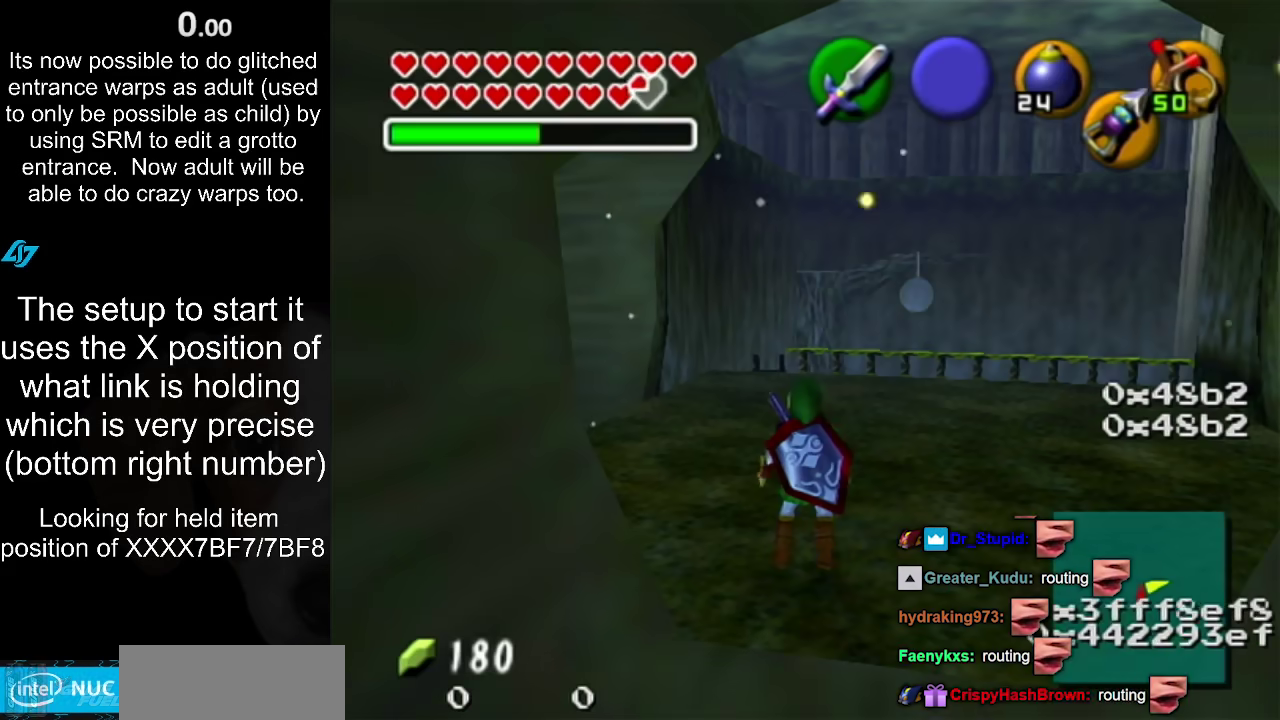
Gameplay with a controller (Nintendo layout); each line is a JSON object with the inputs held at the frame after it. "events" lists button and stick changes between this image and that frame as [ms after this image, input, new state], when the widget could be followed in between. Not read: L3 R1 R3 right_stick.
{"buttons": [], "left_stick": "center", "events": [[217, "A", "down"], [400, "A", "up"]]}
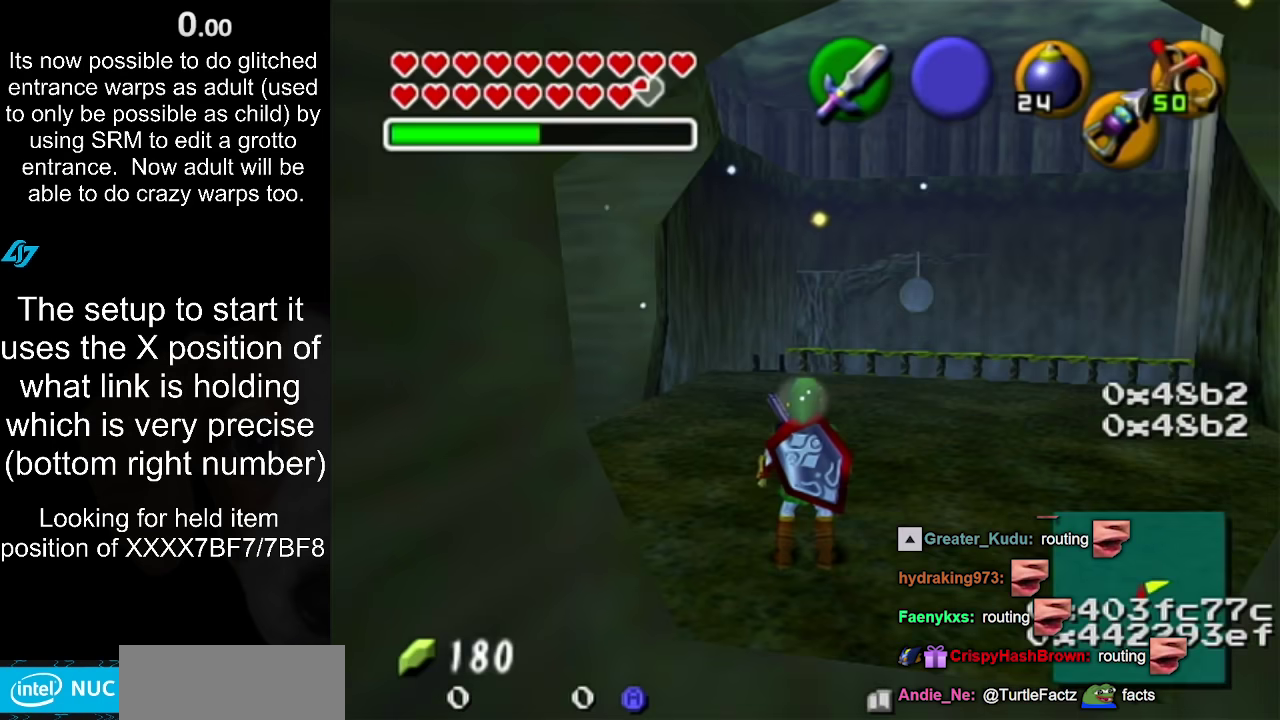
{"buttons": [], "left_stick": "center", "events": []}
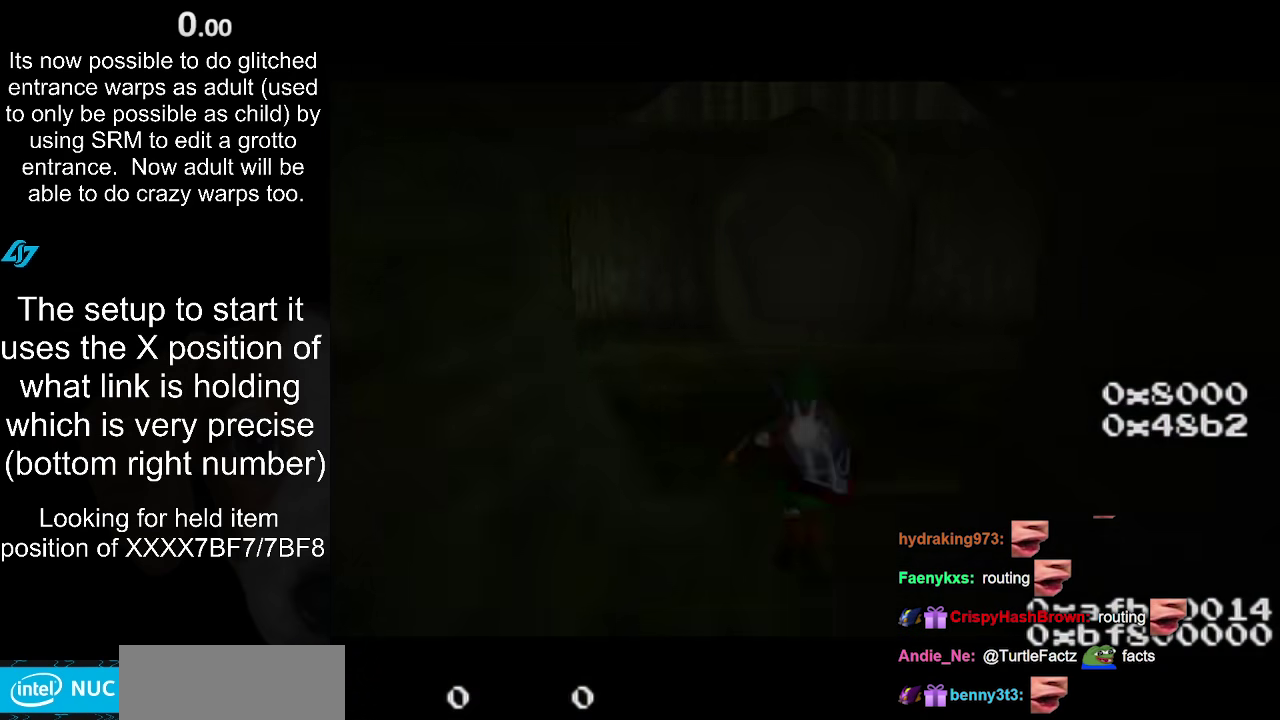
{"buttons": [], "left_stick": "up", "events": [[333, "left_stick", "up"]]}
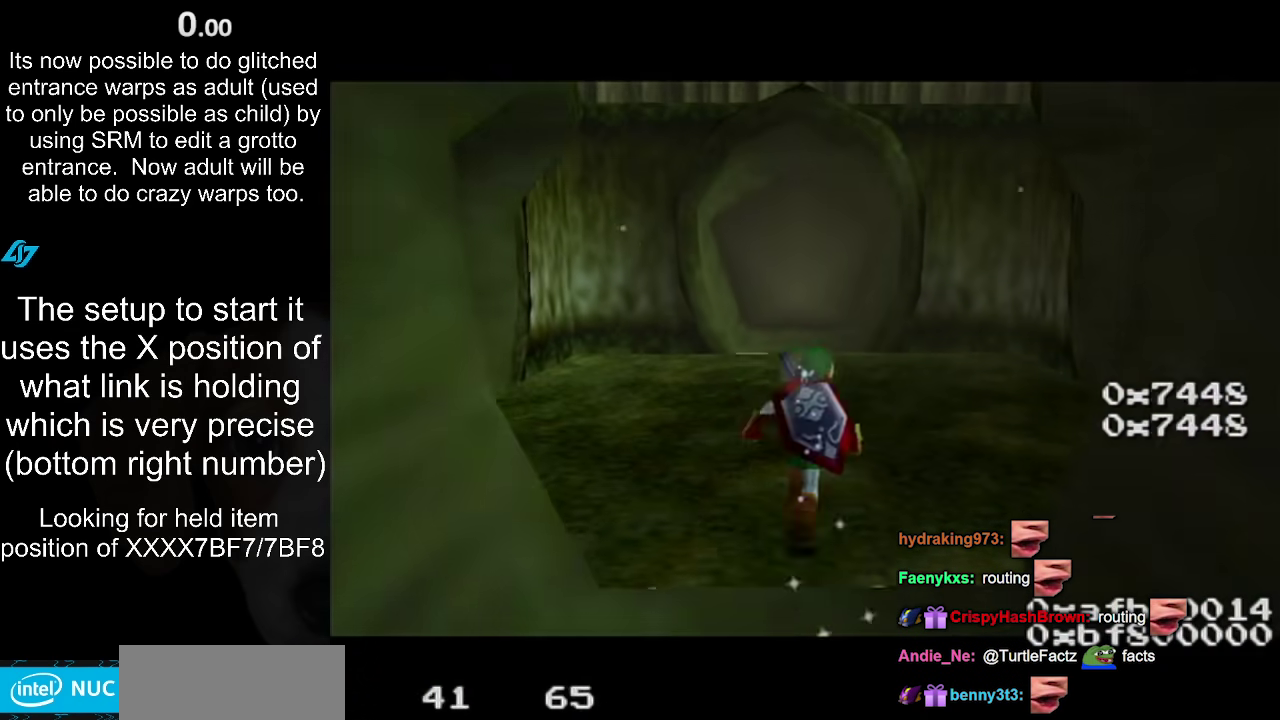
{"buttons": [], "left_stick": "up-right", "events": [[33, "left_stick", "up-right"], [267, "A", "down"], [400, "A", "up"]]}
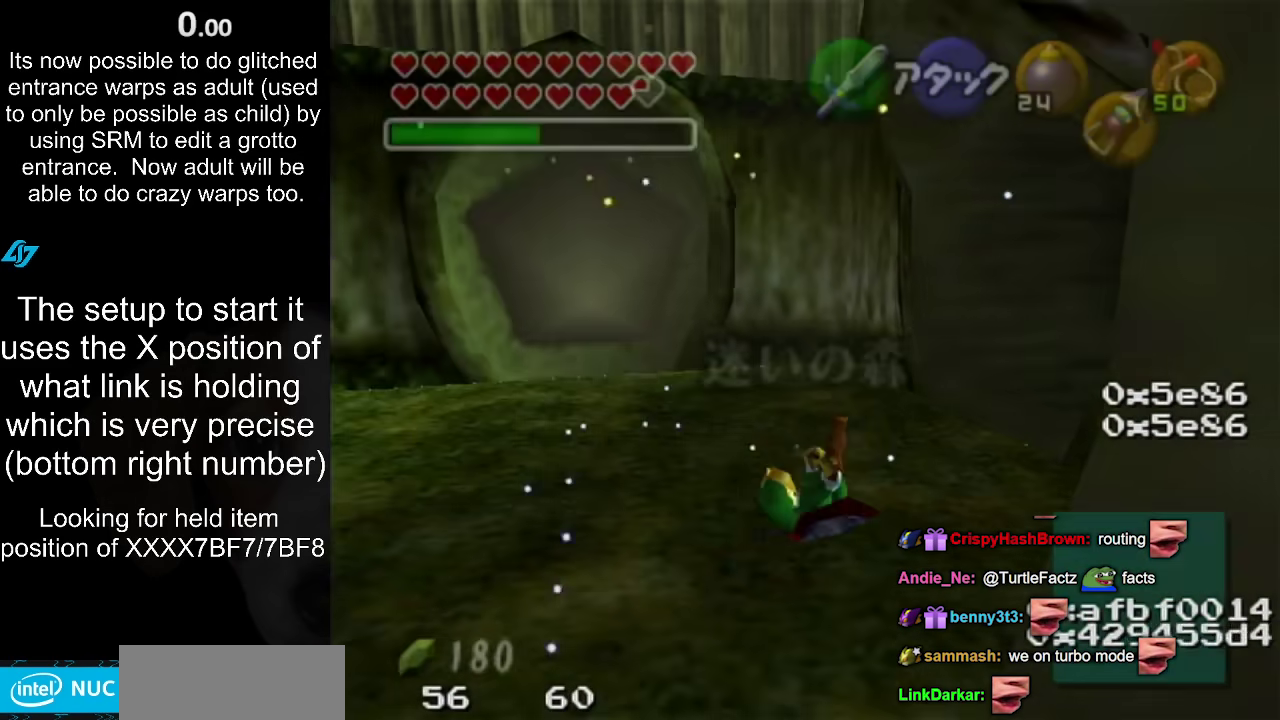
{"buttons": [], "left_stick": "up-right", "events": []}